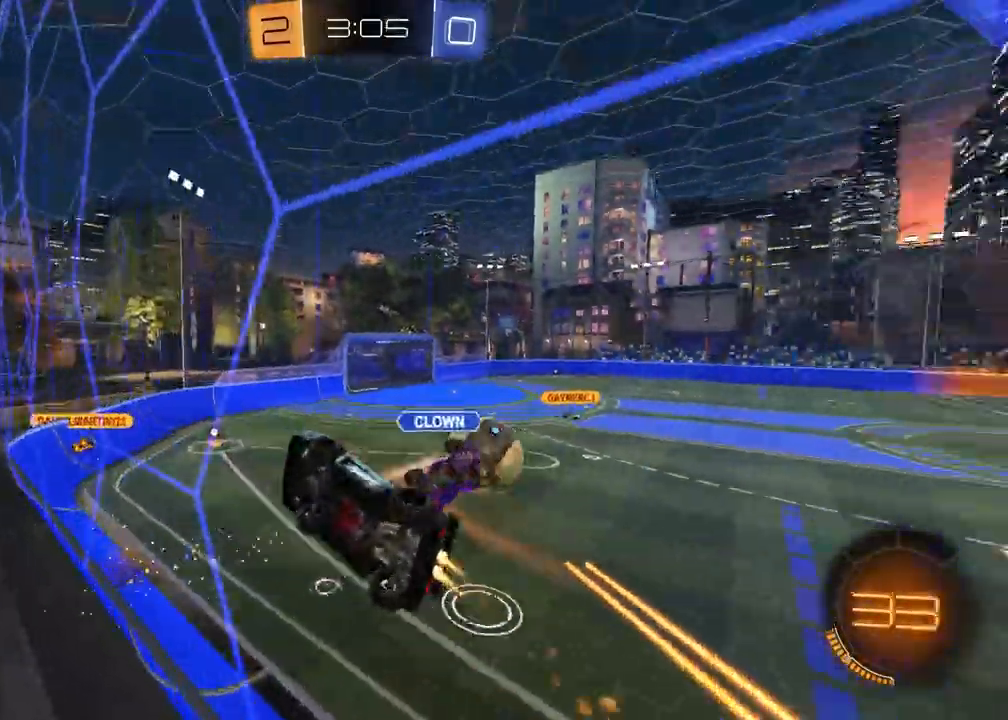
Gameplay with a controller (PlayStation layout); each line is a JSON object with the inputs held at the frame after it. "events" lists button and stick changes between this image and that frame as [ms after this image, input, new state], when the widget could be followed in between.
{"buttons": ["R2"], "left_stick": "center", "right_stick": "center", "events": [[167, "R1", "up"], [367, "left_stick", "center"]]}
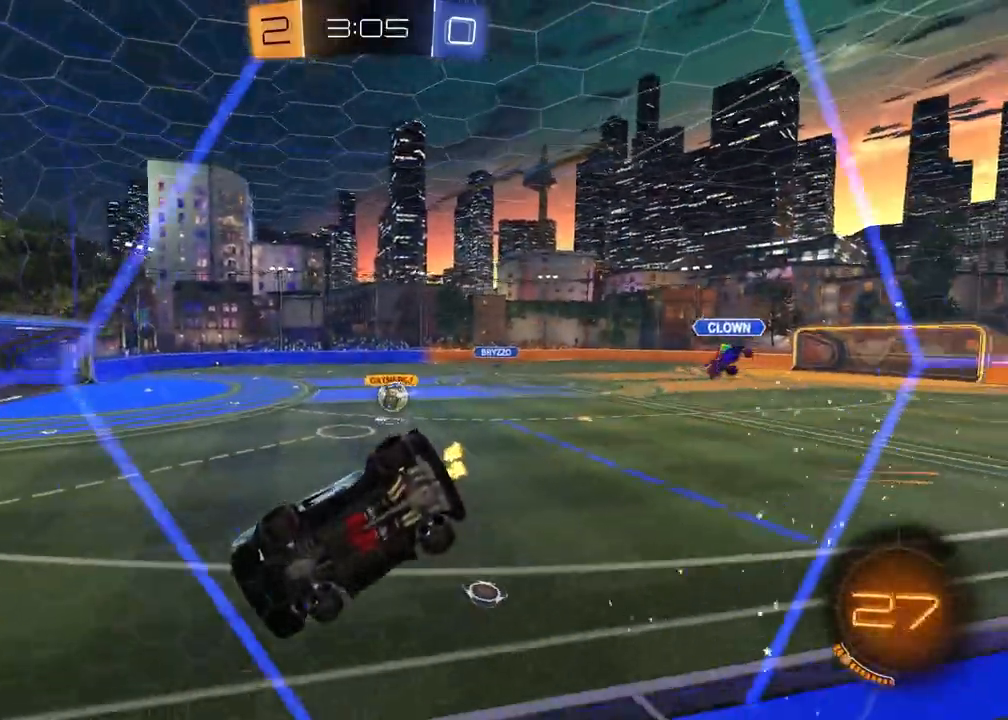
{"buttons": ["R1", "R2"], "left_stick": "up-right", "right_stick": "center", "events": [[150, "left_stick", "right"], [250, "R1", "down"], [483, "left_stick", "up-right"]]}
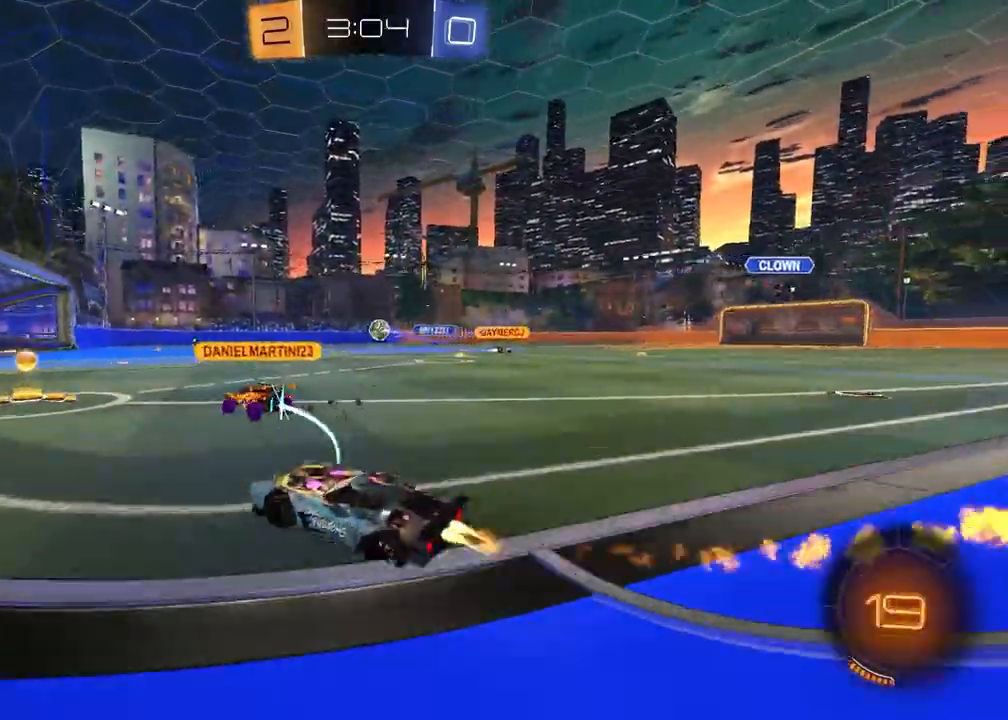
{"buttons": ["R2"], "left_stick": "center", "right_stick": "center", "events": [[100, "R1", "up"], [100, "left_stick", "center"], [217, "left_stick", "right"], [283, "L1", "down"], [417, "L1", "up"], [433, "left_stick", "center"]]}
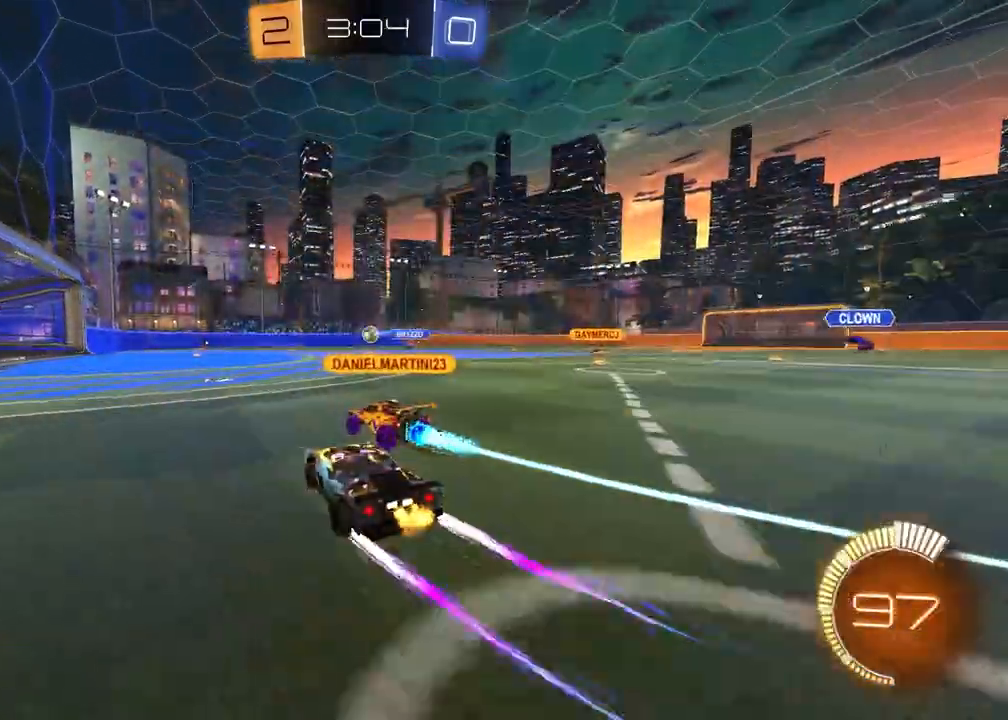
{"buttons": ["R2"], "left_stick": "right", "right_stick": "center", "events": [[150, "left_stick", "left"], [217, "left_stick", "center"], [367, "left_stick", "right"]]}
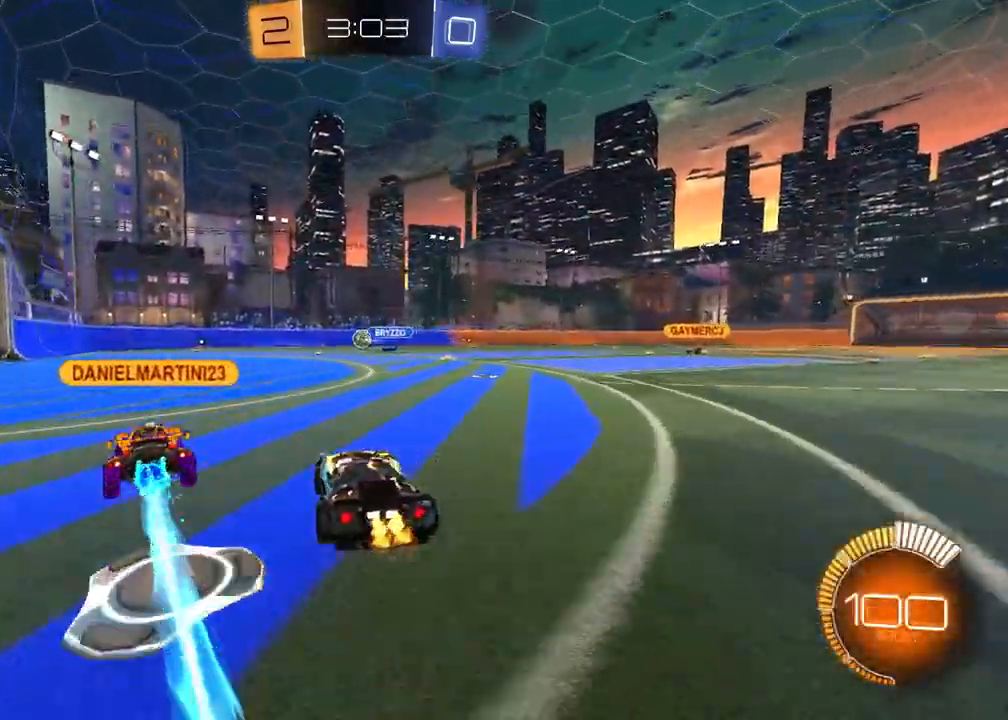
{"buttons": ["CROSS", "R2"], "left_stick": "down-right", "right_stick": "center", "events": [[267, "left_stick", "up-left"], [300, "CROSS", "down"], [367, "CROSS", "up"], [367, "left_stick", "up-right"], [417, "CROSS", "down"], [483, "left_stick", "down-right"]]}
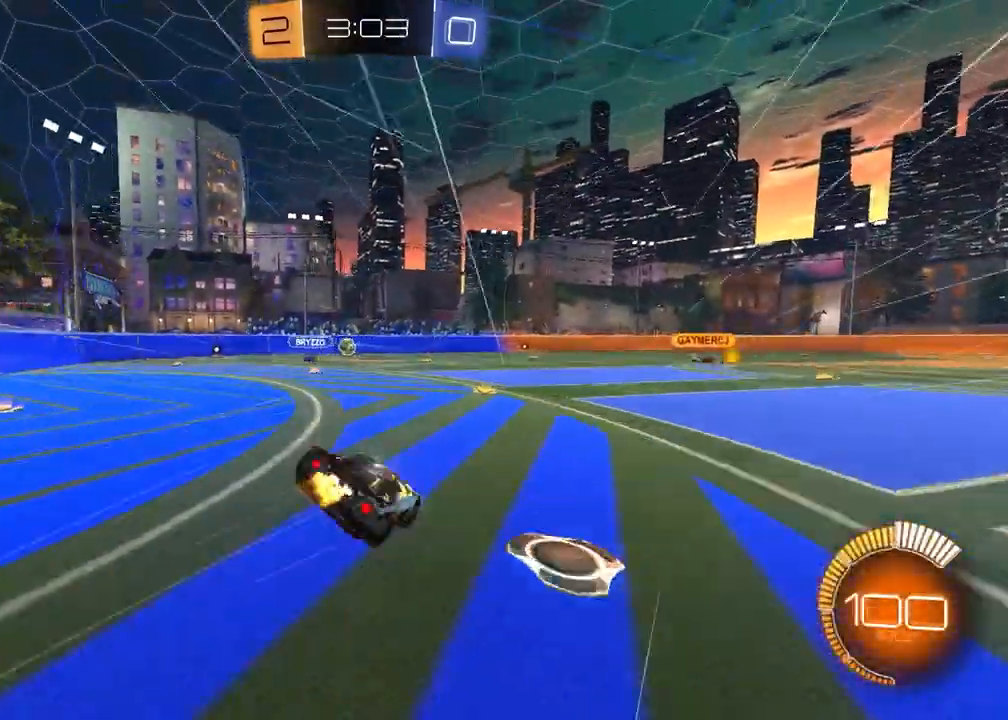
{"buttons": ["SQUARE", "R2"], "left_stick": "down-right", "right_stick": "center", "events": [[33, "left_stick", "down"], [50, "CROSS", "up"], [167, "TRIANGLE", "down"], [233, "TRIANGLE", "up"], [267, "SQUARE", "down"], [267, "left_stick", "down-right"]]}
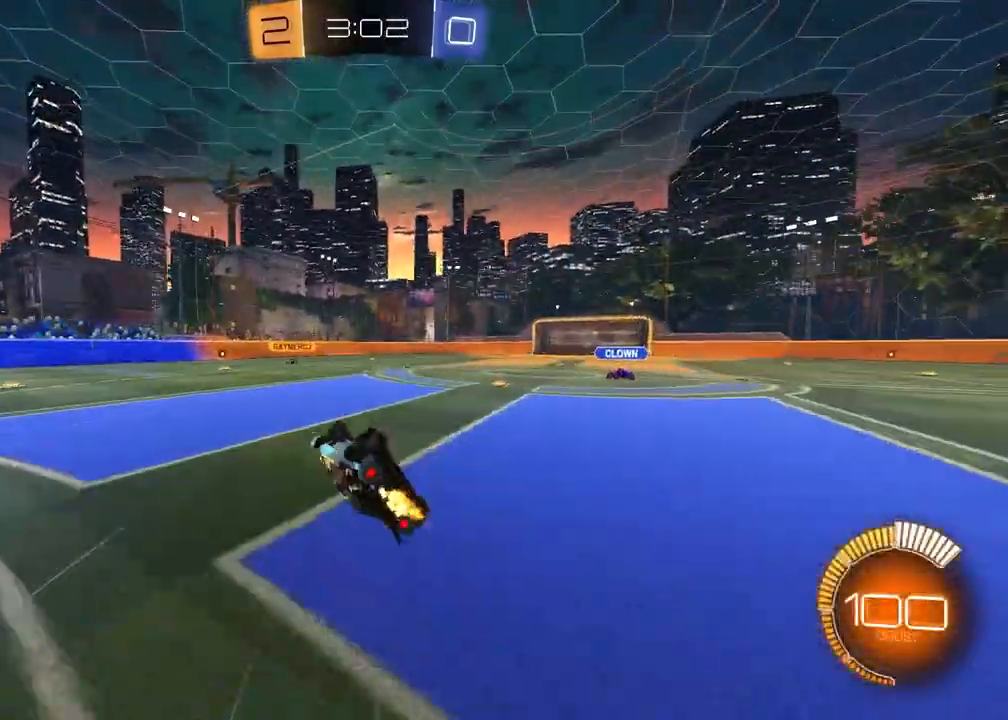
{"buttons": ["R2"], "left_stick": "right", "right_stick": "center", "events": [[50, "L1", "down"], [167, "SQUARE", "up"], [267, "L1", "up"], [283, "left_stick", "center"], [417, "TRIANGLE", "down"], [483, "left_stick", "right"], [500, "TRIANGLE", "up"]]}
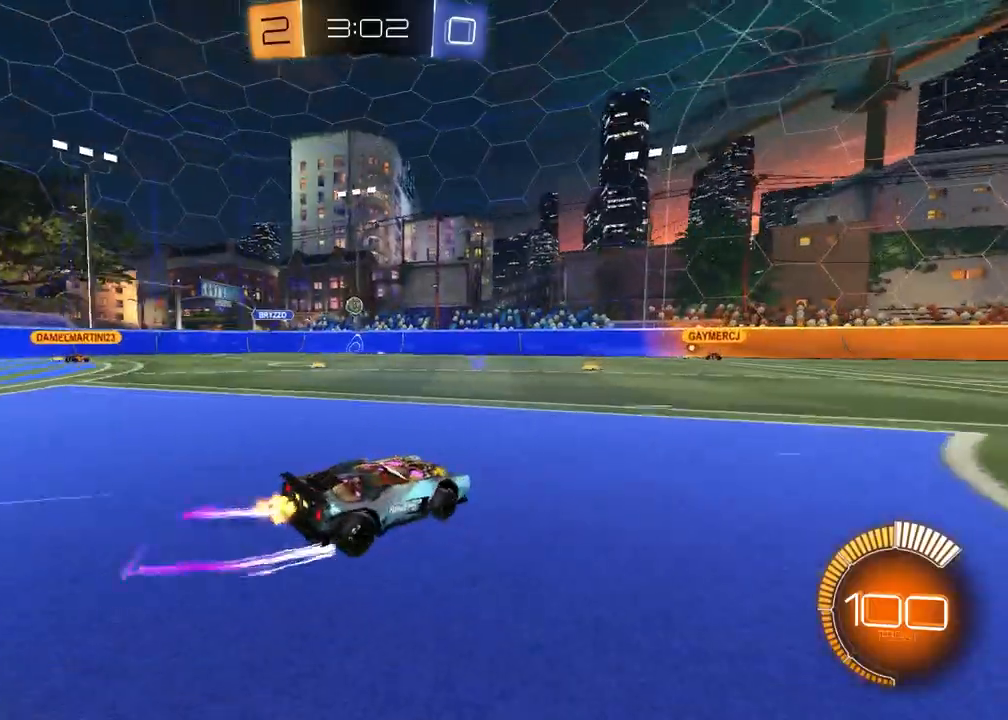
{"buttons": ["R2"], "left_stick": "right", "right_stick": "center", "events": [[100, "left_stick", "center"], [317, "left_stick", "right"]]}
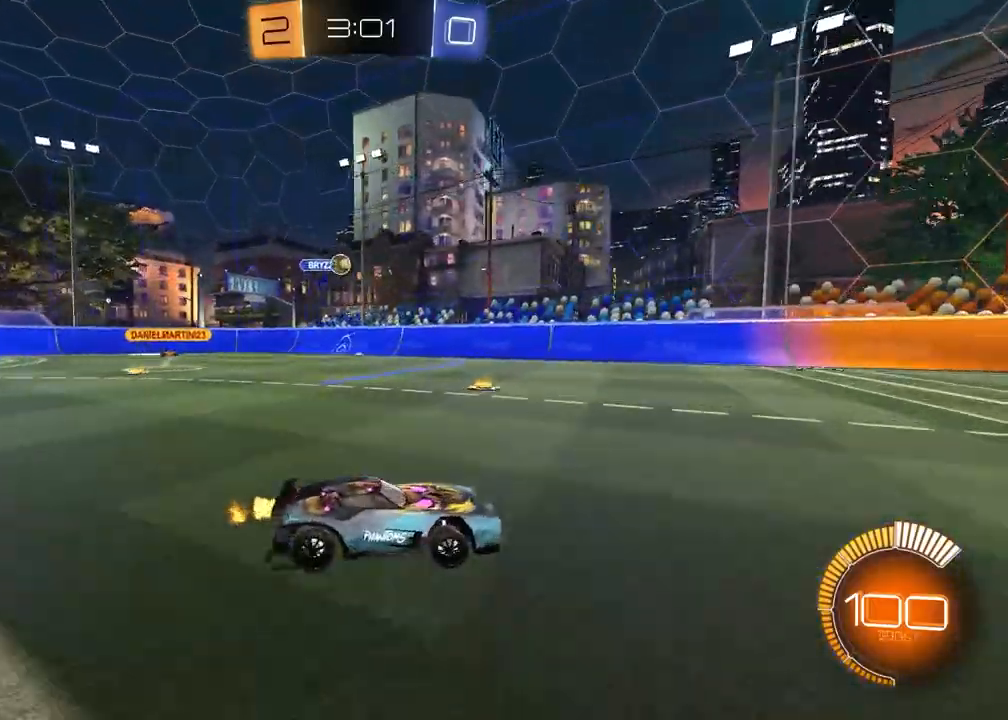
{"buttons": ["L2"], "left_stick": "down-right", "right_stick": "center", "events": [[267, "R2", "up"], [367, "L2", "down"], [367, "left_stick", "down-right"]]}
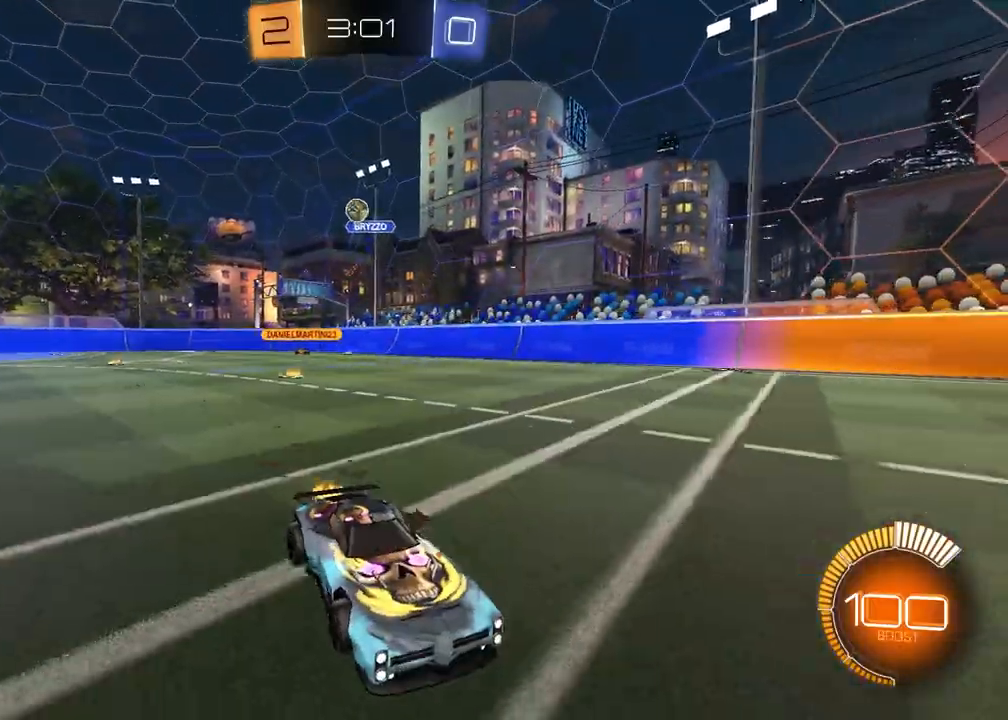
{"buttons": ["CROSS", "R2"], "left_stick": "center", "right_stick": "center", "events": [[17, "left_stick", "down-left"], [183, "R2", "down"], [200, "CROSS", "down"], [433, "CROSS", "up"], [433, "L2", "up"], [467, "left_stick", "center"], [500, "CROSS", "down"]]}
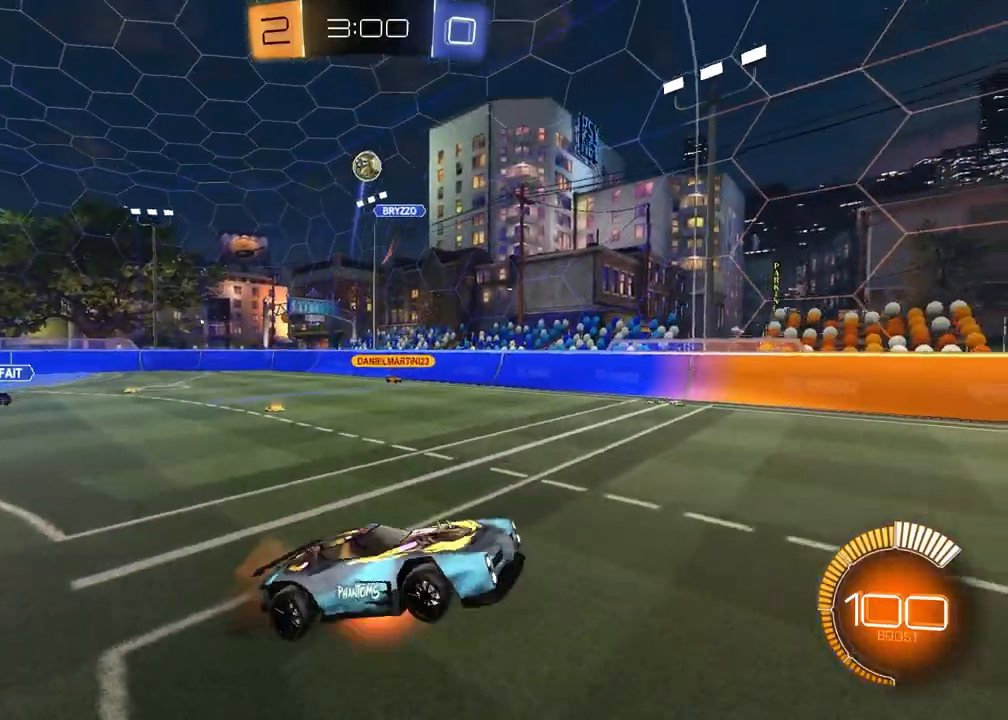
{"buttons": ["R1", "R2"], "left_stick": "center", "right_stick": "center", "events": [[33, "left_stick", "down-right"], [50, "R1", "down"], [83, "CROSS", "up"], [83, "SQUARE", "down"], [200, "left_stick", "down-left"], [267, "left_stick", "up-left"], [317, "left_stick", "up"], [367, "SQUARE", "up"], [467, "left_stick", "center"]]}
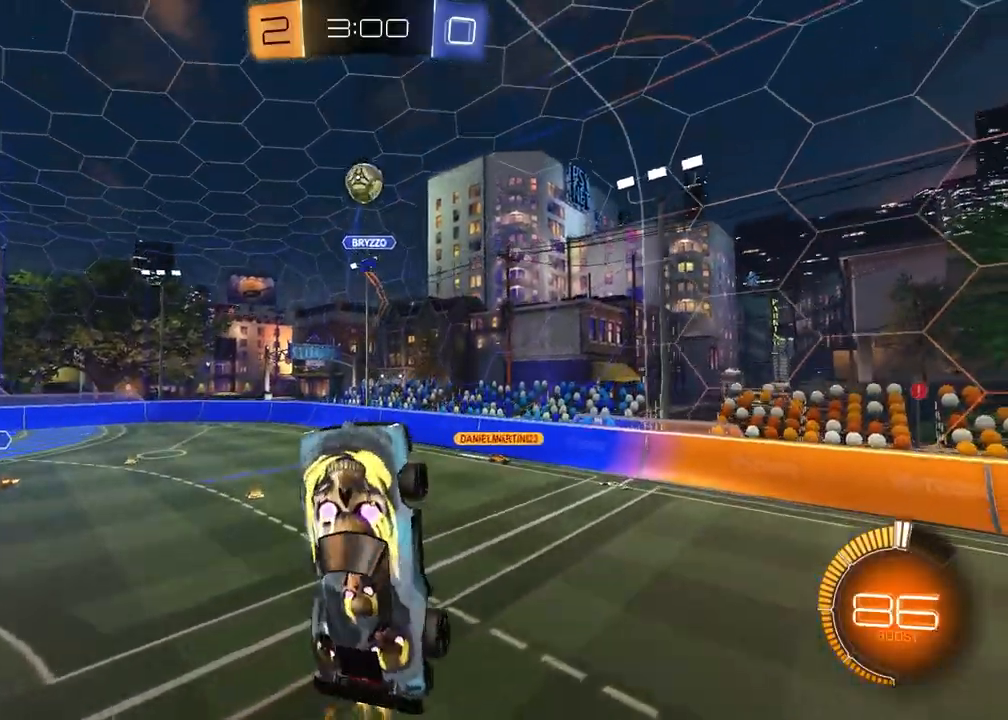
{"buttons": ["R1", "R2"], "left_stick": "center", "right_stick": "center", "events": [[150, "left_stick", "up"], [383, "left_stick", "center"]]}
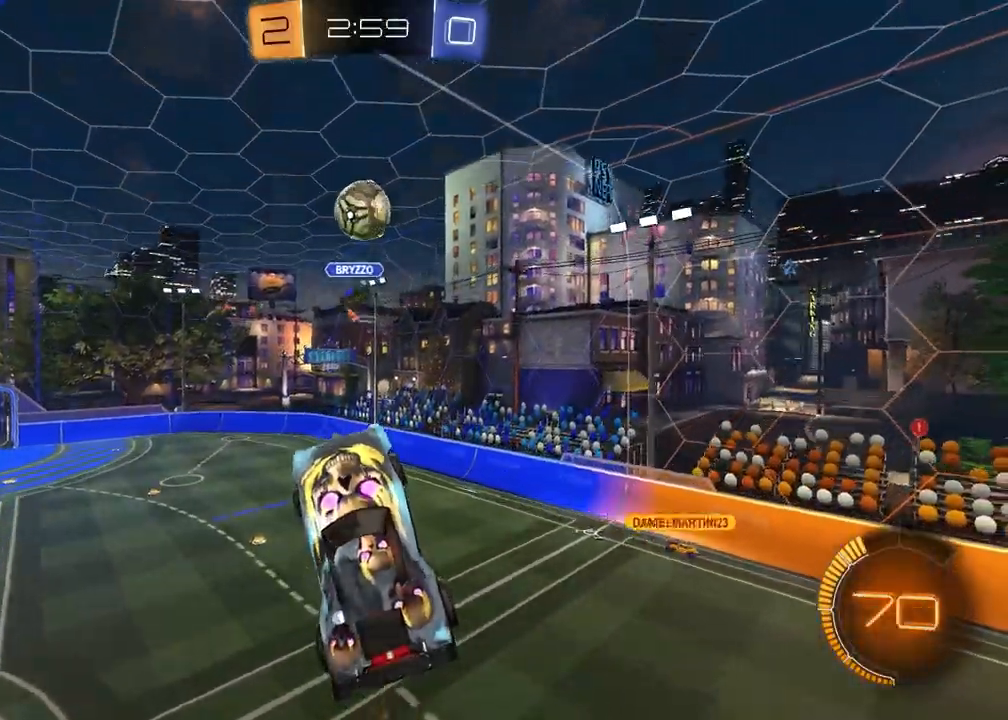
{"buttons": ["R1", "R2"], "left_stick": "down", "right_stick": "center", "events": [[17, "R1", "up"], [17, "left_stick", "up"], [50, "SQUARE", "down"], [150, "R1", "down"], [283, "SQUARE", "up"], [333, "left_stick", "down-right"], [467, "left_stick", "down"]]}
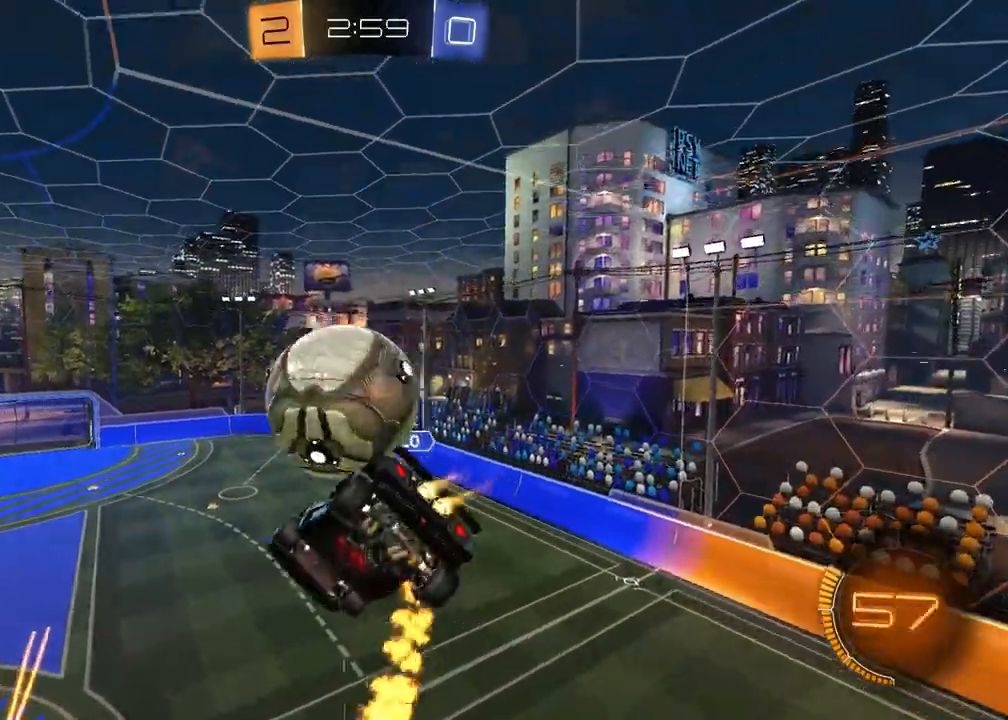
{"buttons": ["R2"], "left_stick": "down", "right_stick": "center", "events": [[17, "left_stick", "down-left"], [150, "left_stick", "center"], [200, "R1", "up"], [450, "left_stick", "down"]]}
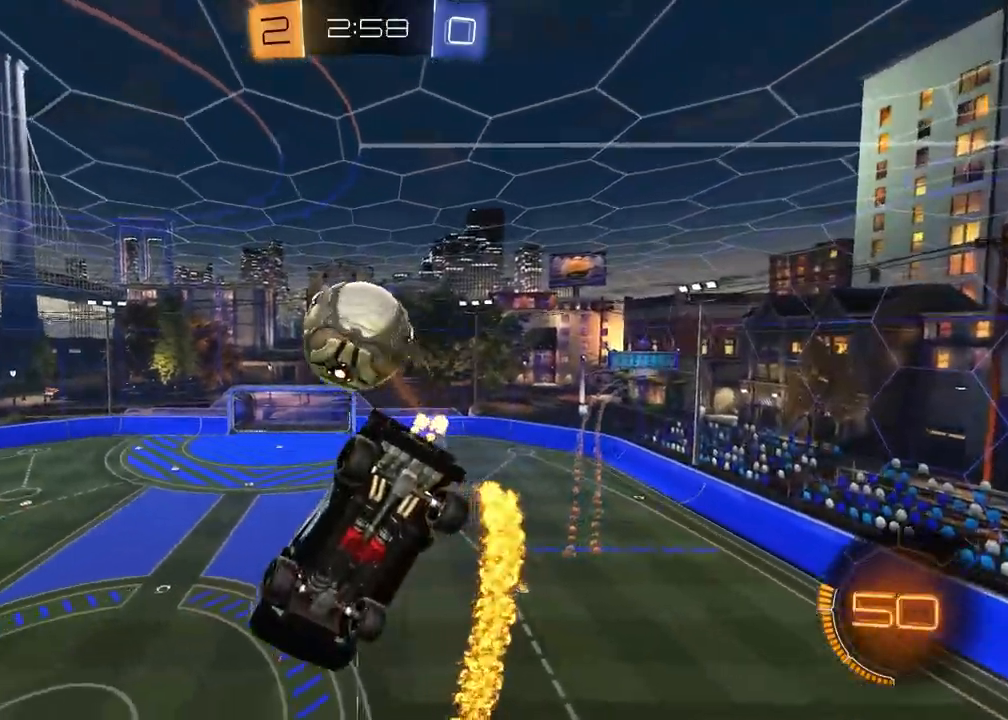
{"buttons": ["L1"], "left_stick": "center", "right_stick": "down-left", "events": [[33, "R2", "up"], [33, "right_stick", "down-left"], [117, "left_stick", "center"], [233, "L1", "down"]]}
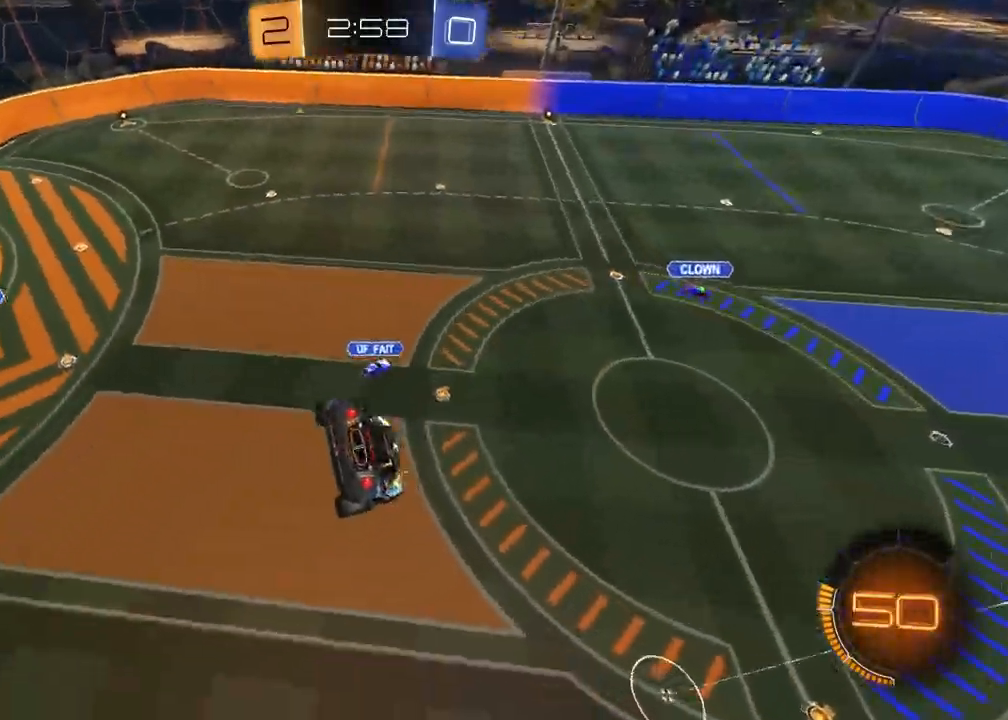
{"buttons": [], "left_stick": "center", "right_stick": "center", "events": [[17, "L1", "up"], [250, "right_stick", "center"]]}
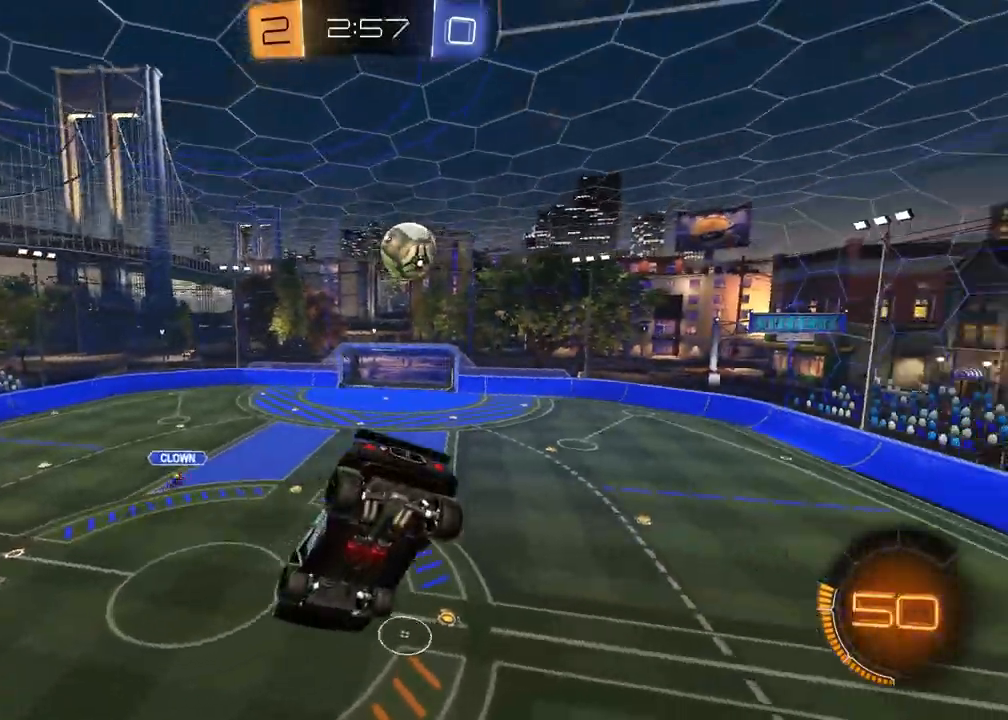
{"buttons": [], "left_stick": "center", "right_stick": "center", "events": []}
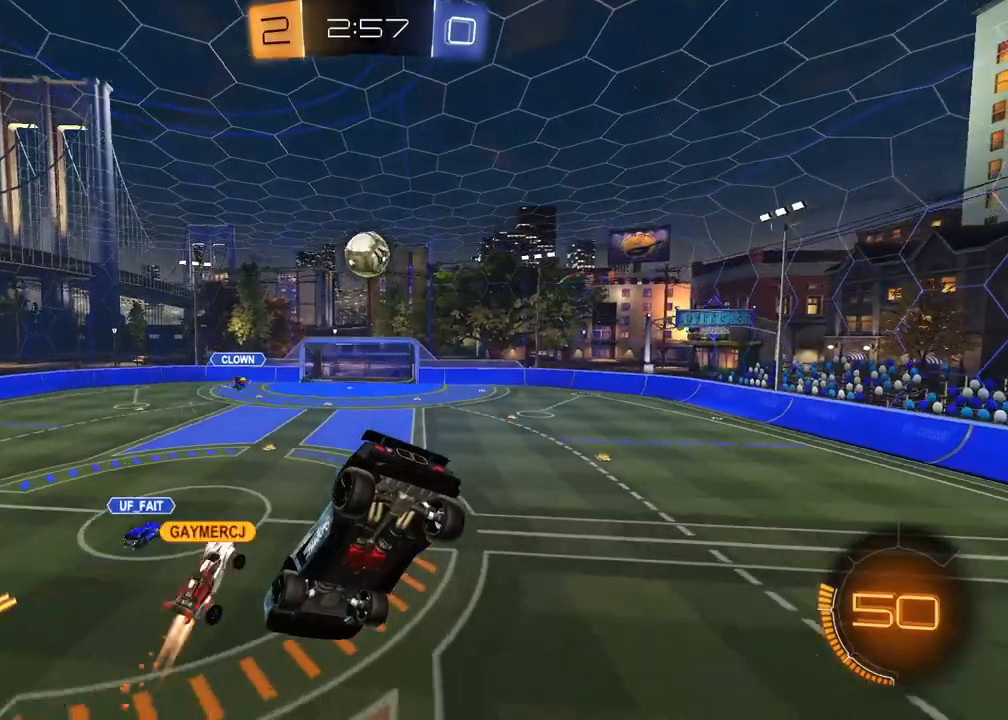
{"buttons": ["R2"], "left_stick": "center", "right_stick": "center", "events": [[283, "R2", "down"]]}
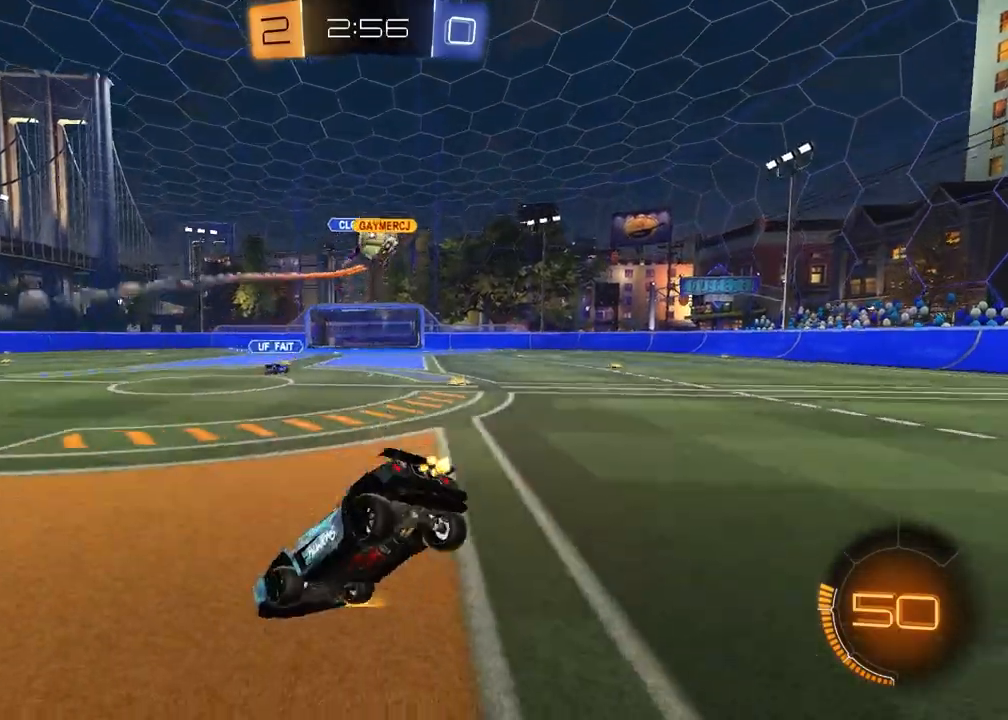
{"buttons": ["R2"], "left_stick": "left", "right_stick": "center", "events": [[500, "left_stick", "left"]]}
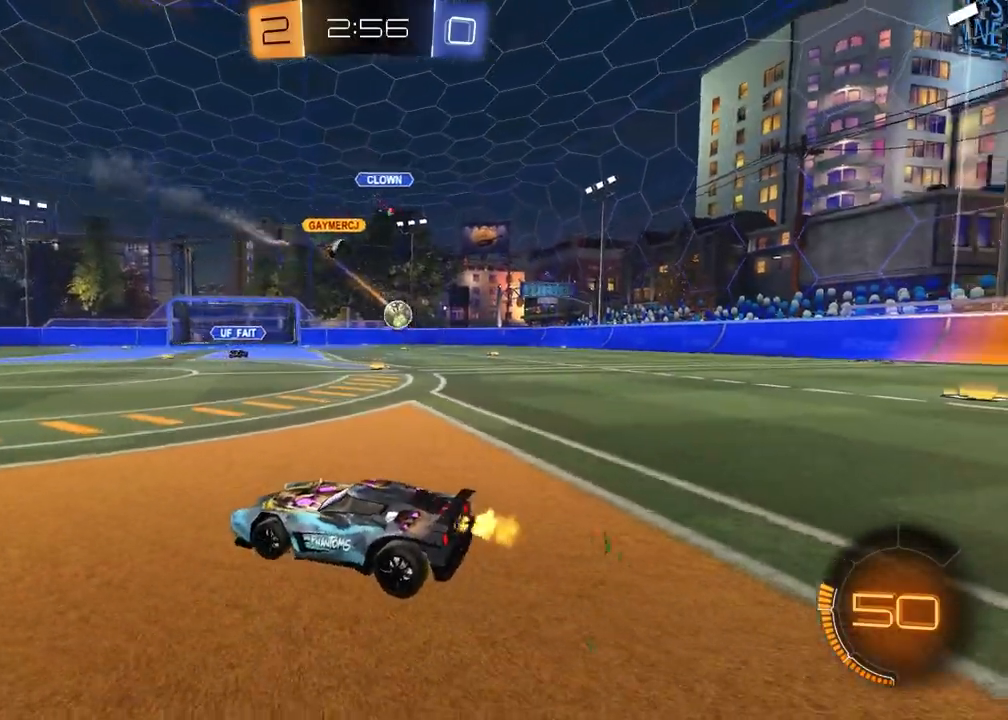
{"buttons": ["TRIANGLE", "R2"], "left_stick": "up-right", "right_stick": "center", "events": [[217, "TRIANGLE", "down"], [267, "left_stick", "center"], [317, "TRIANGLE", "up"], [317, "left_stick", "right"], [367, "left_stick", "up-right"], [450, "TRIANGLE", "down"]]}
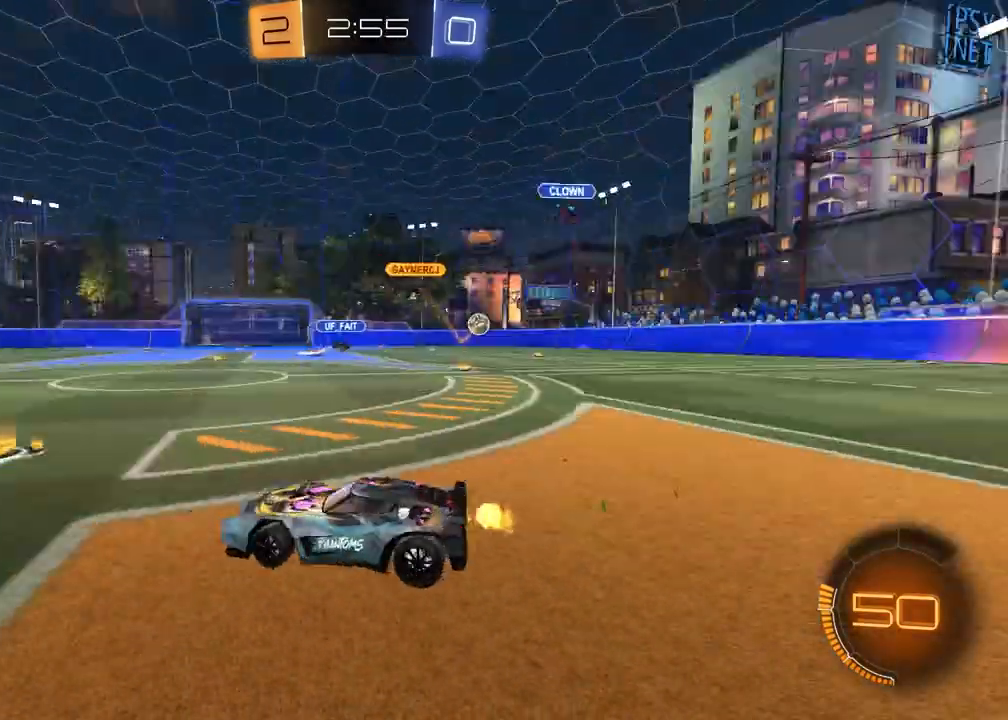
{"buttons": ["R2"], "left_stick": "center", "right_stick": "center", "events": [[50, "TRIANGLE", "up"], [450, "left_stick", "center"]]}
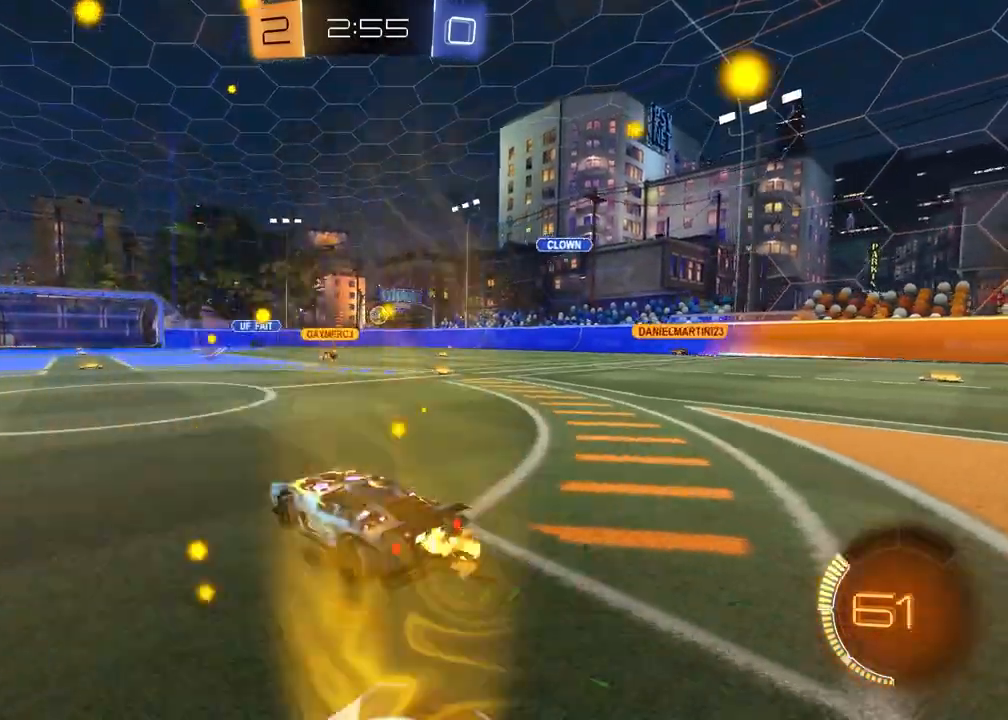
{"buttons": ["R2"], "left_stick": "right", "right_stick": "center", "events": [[33, "left_stick", "left"], [150, "R2", "up"], [150, "left_stick", "right"], [267, "L1", "down"], [383, "L1", "up"], [400, "R2", "down"]]}
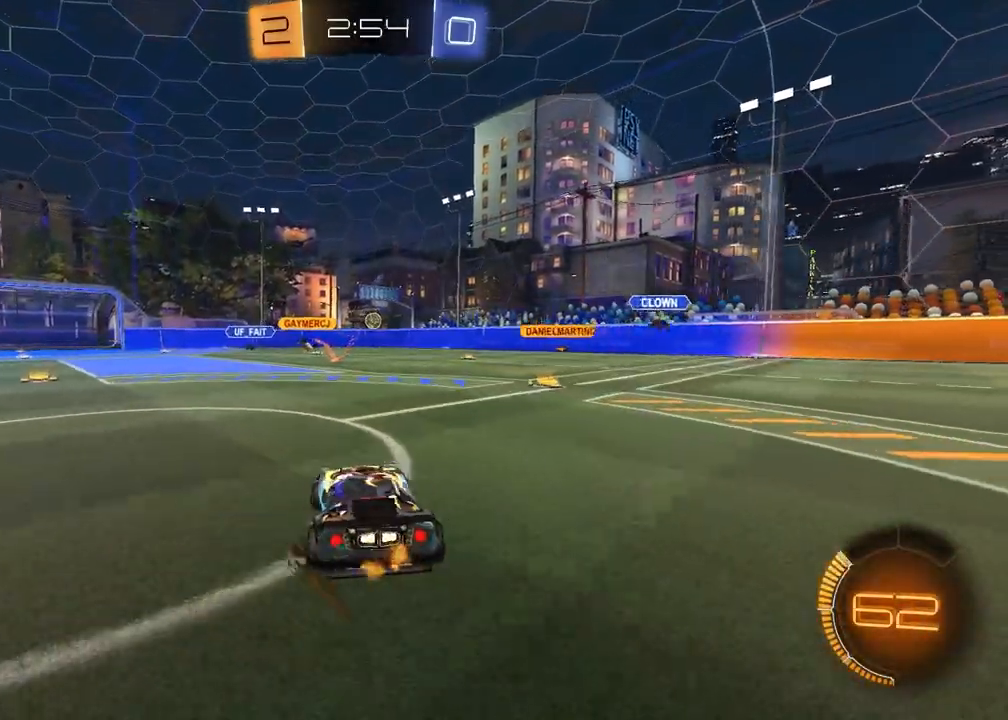
{"buttons": ["R2"], "left_stick": "center", "right_stick": "center", "events": [[300, "left_stick", "center"]]}
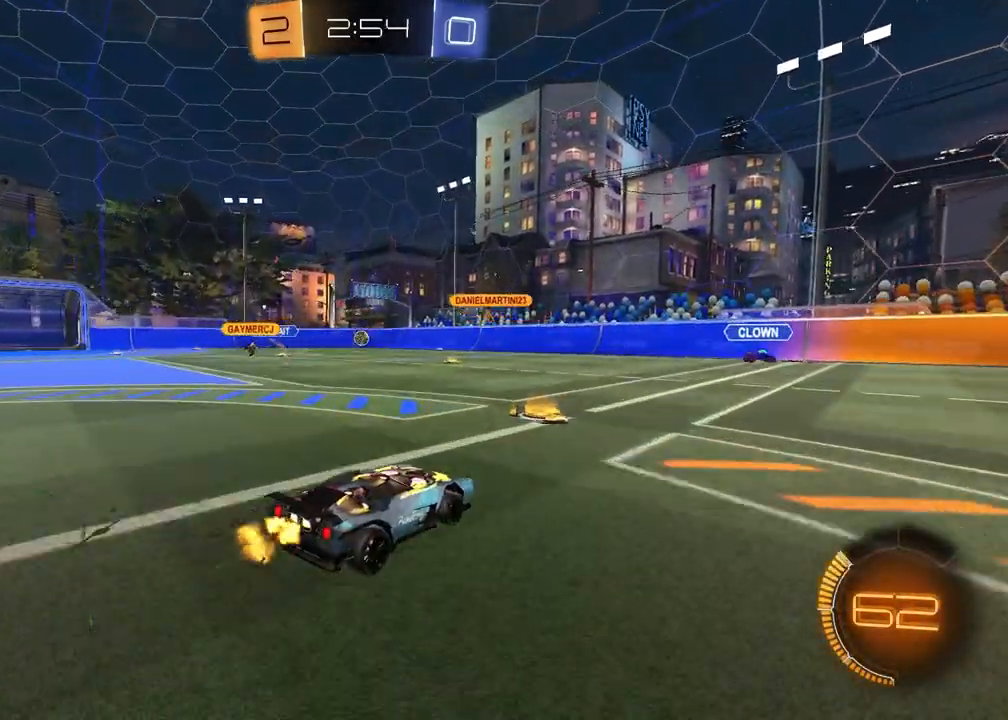
{"buttons": ["R2"], "left_stick": "center", "right_stick": "center", "events": [[100, "R2", "up"], [350, "R2", "down"]]}
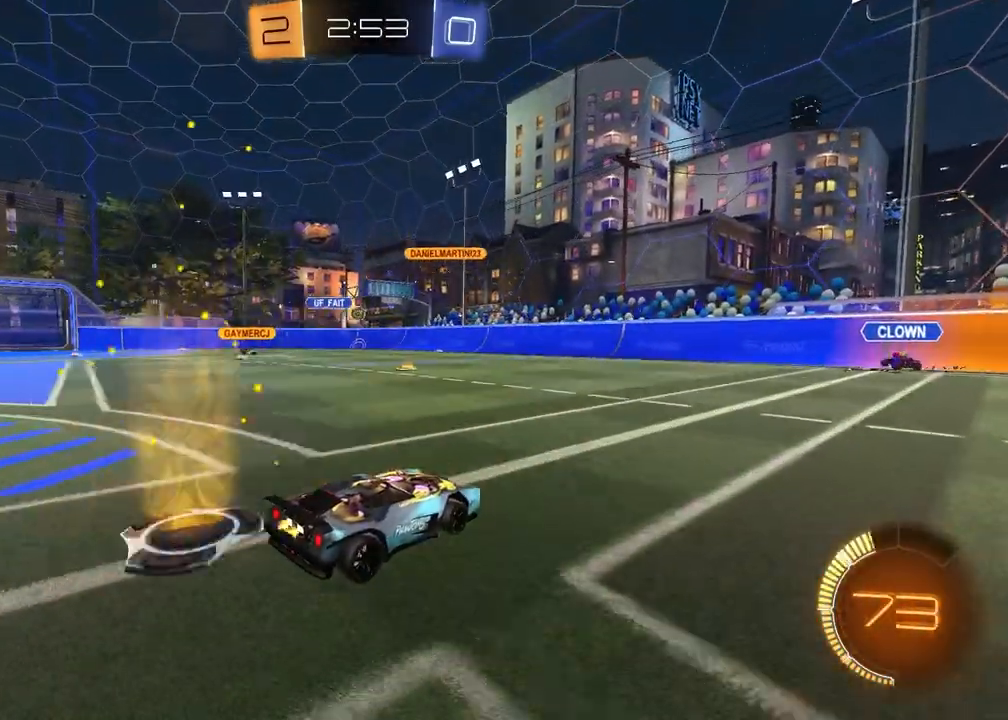
{"buttons": ["R2"], "left_stick": "right", "right_stick": "center", "events": [[183, "left_stick", "right"], [333, "left_stick", "center"], [467, "left_stick", "right"]]}
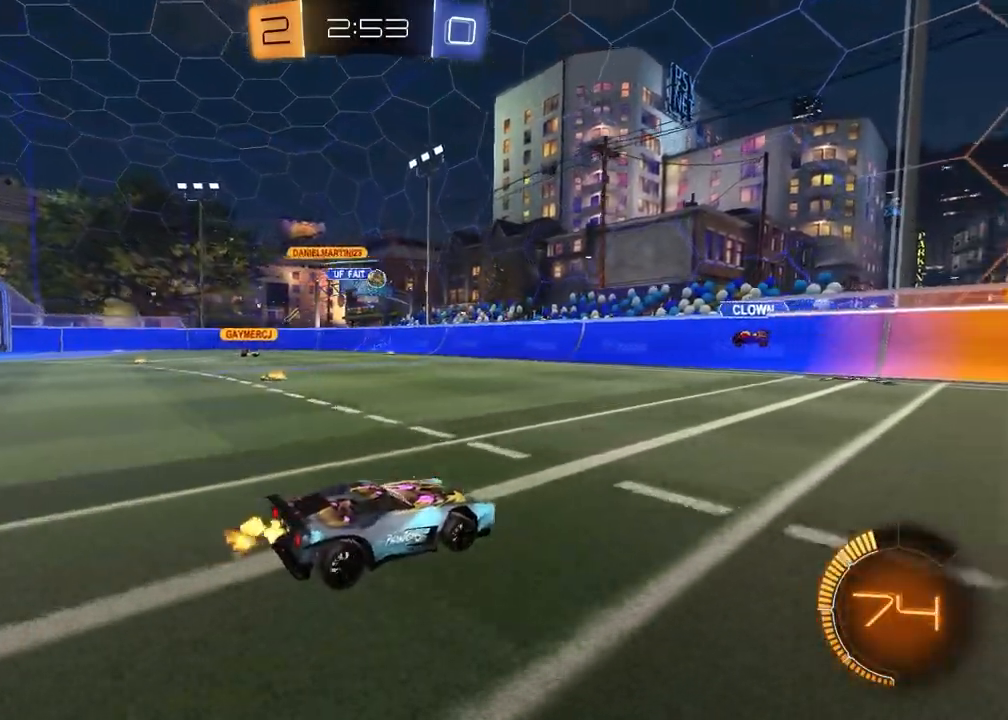
{"buttons": [], "left_stick": "left", "right_stick": "center", "events": [[383, "left_stick", "center"], [433, "R2", "up"], [483, "left_stick", "left"]]}
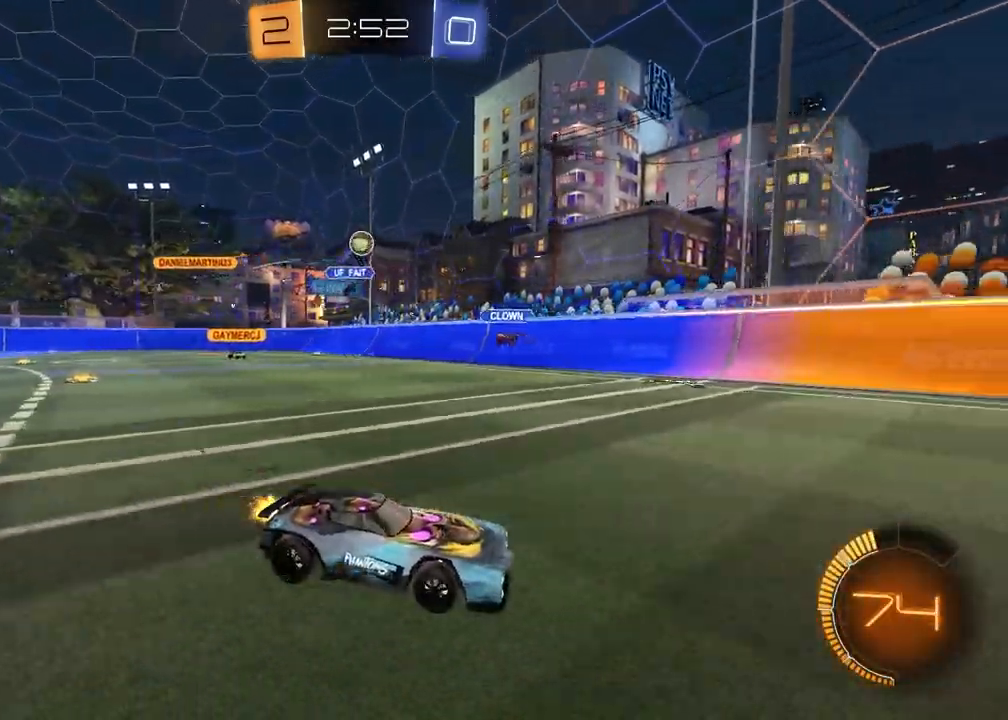
{"buttons": [], "left_stick": "left", "right_stick": "center", "events": [[83, "L1", "down"], [150, "L1", "up"]]}
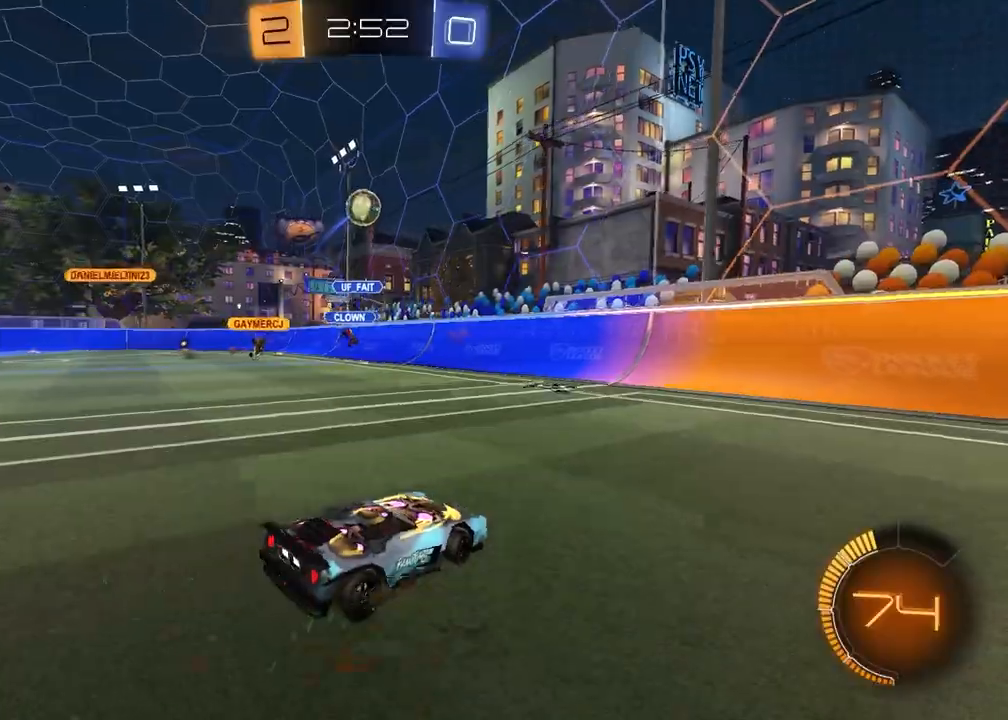
{"buttons": ["SQUARE", "R1", "R2"], "left_stick": "up-left", "right_stick": "center", "events": [[33, "CROSS", "down"], [33, "R2", "down"], [100, "left_stick", "down"], [133, "R1", "down"], [183, "CROSS", "up"], [233, "CROSS", "down"], [233, "left_stick", "center"], [300, "left_stick", "down"], [317, "CROSS", "up"], [317, "SQUARE", "down"], [383, "left_stick", "left"], [433, "left_stick", "up-left"]]}
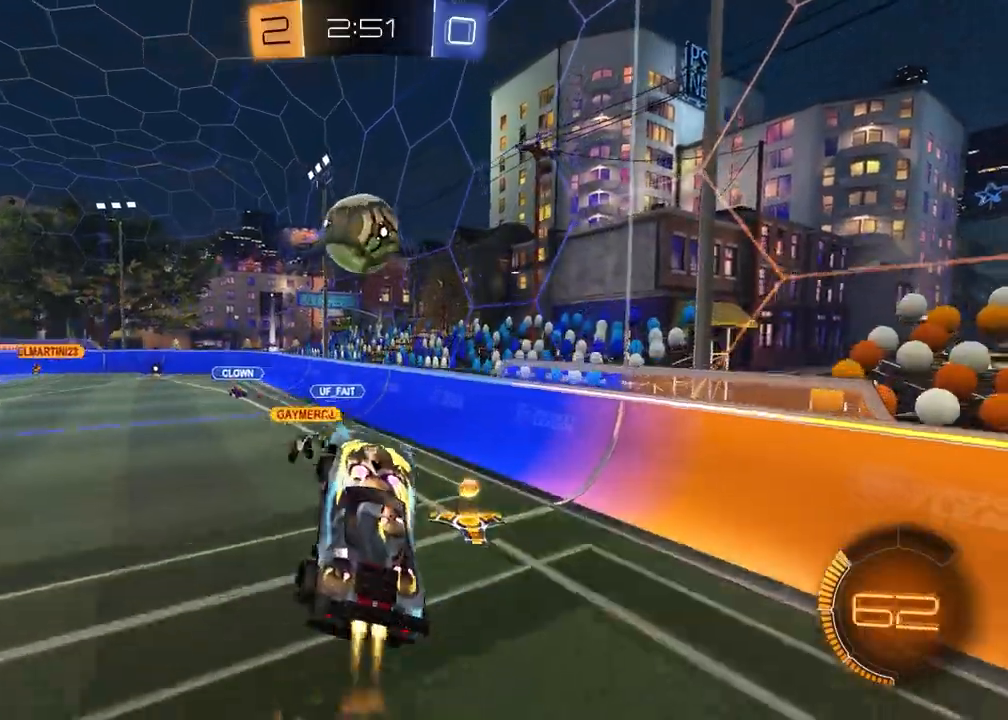
{"buttons": ["SQUARE", "R2"], "left_stick": "down", "right_stick": "center", "events": [[50, "left_stick", "up"], [117, "R1", "up"], [233, "left_stick", "down-right"], [467, "left_stick", "down"]]}
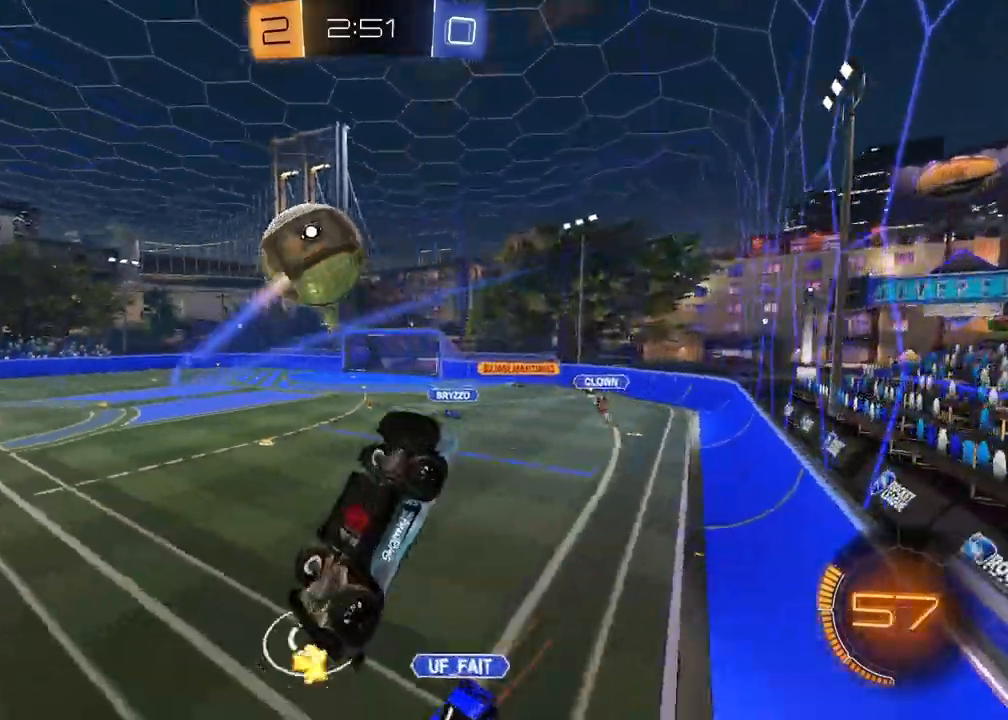
{"buttons": ["R1", "R2"], "left_stick": "up-right", "right_stick": "center", "events": [[67, "left_stick", "down-left"], [217, "SQUARE", "up"], [267, "R1", "down"], [417, "left_stick", "center"], [500, "left_stick", "up-right"]]}